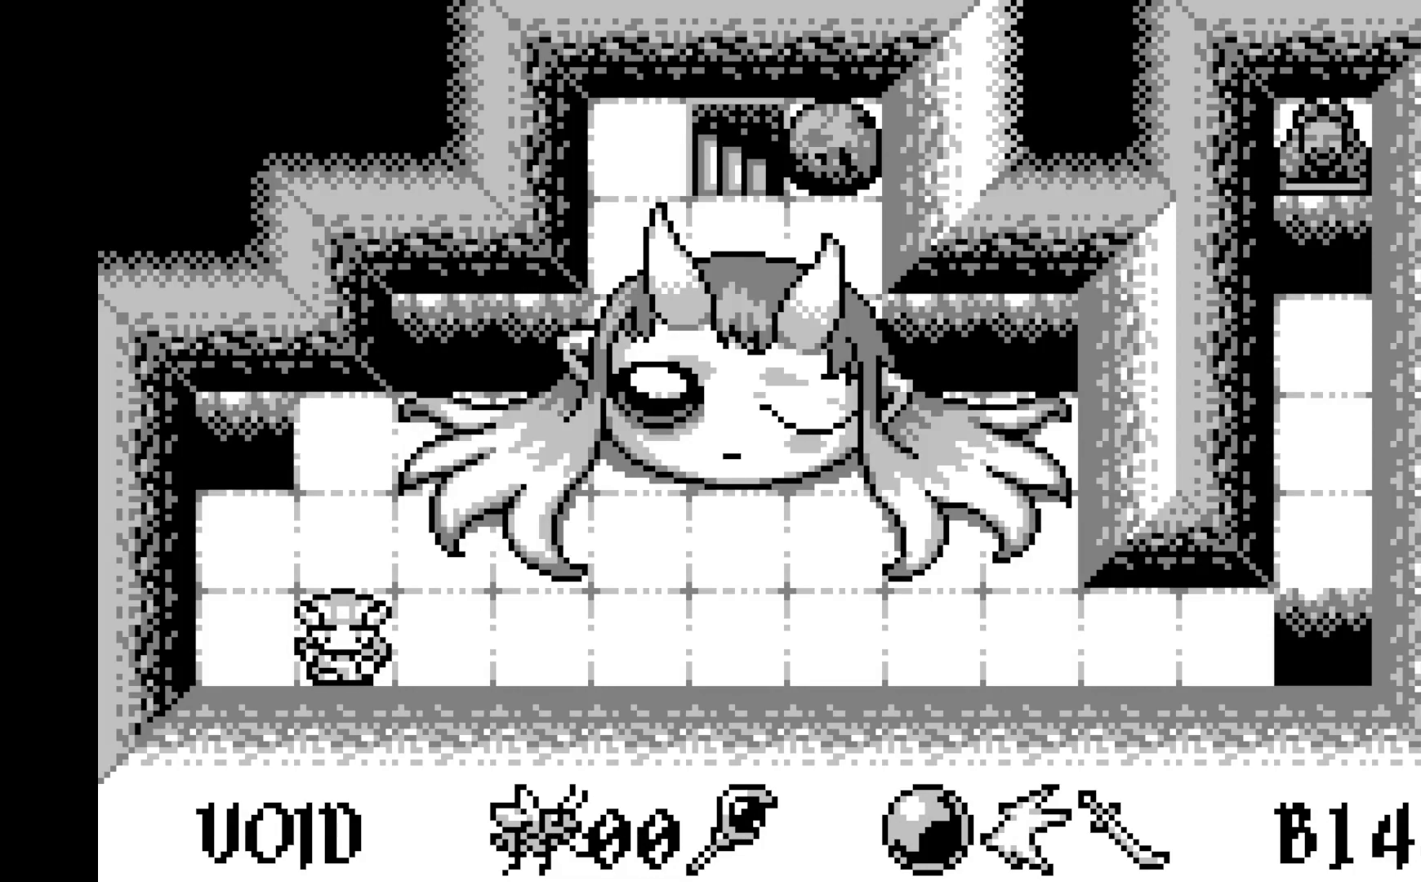
Gameplay with a controller (Xbox layout); each line is a JSON object with the inputs held at the frame after it. "events" lists button and stick changes between this image and that frame as [ms after this image, input, new state], when the widget could be followed in between. Not read: right_stick.
{"buttons": ["DPAD_RIGHT"], "left_stick": "center", "events": [[450, "DPAD_RIGHT", "down"]]}
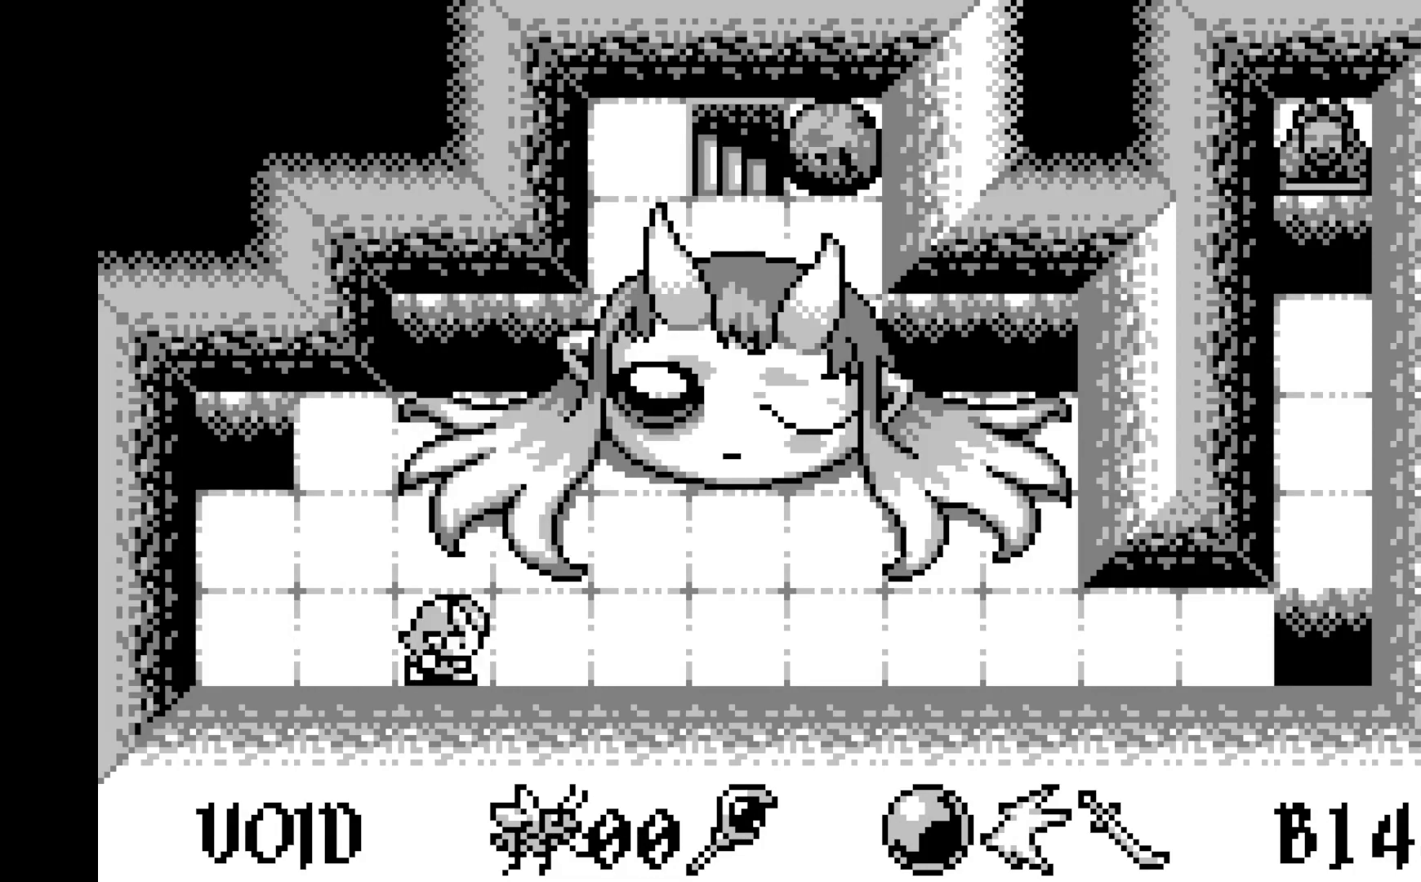
{"buttons": ["DPAD_RIGHT"], "left_stick": "center", "events": [[83, "DPAD_RIGHT", "up"], [450, "DPAD_RIGHT", "down"]]}
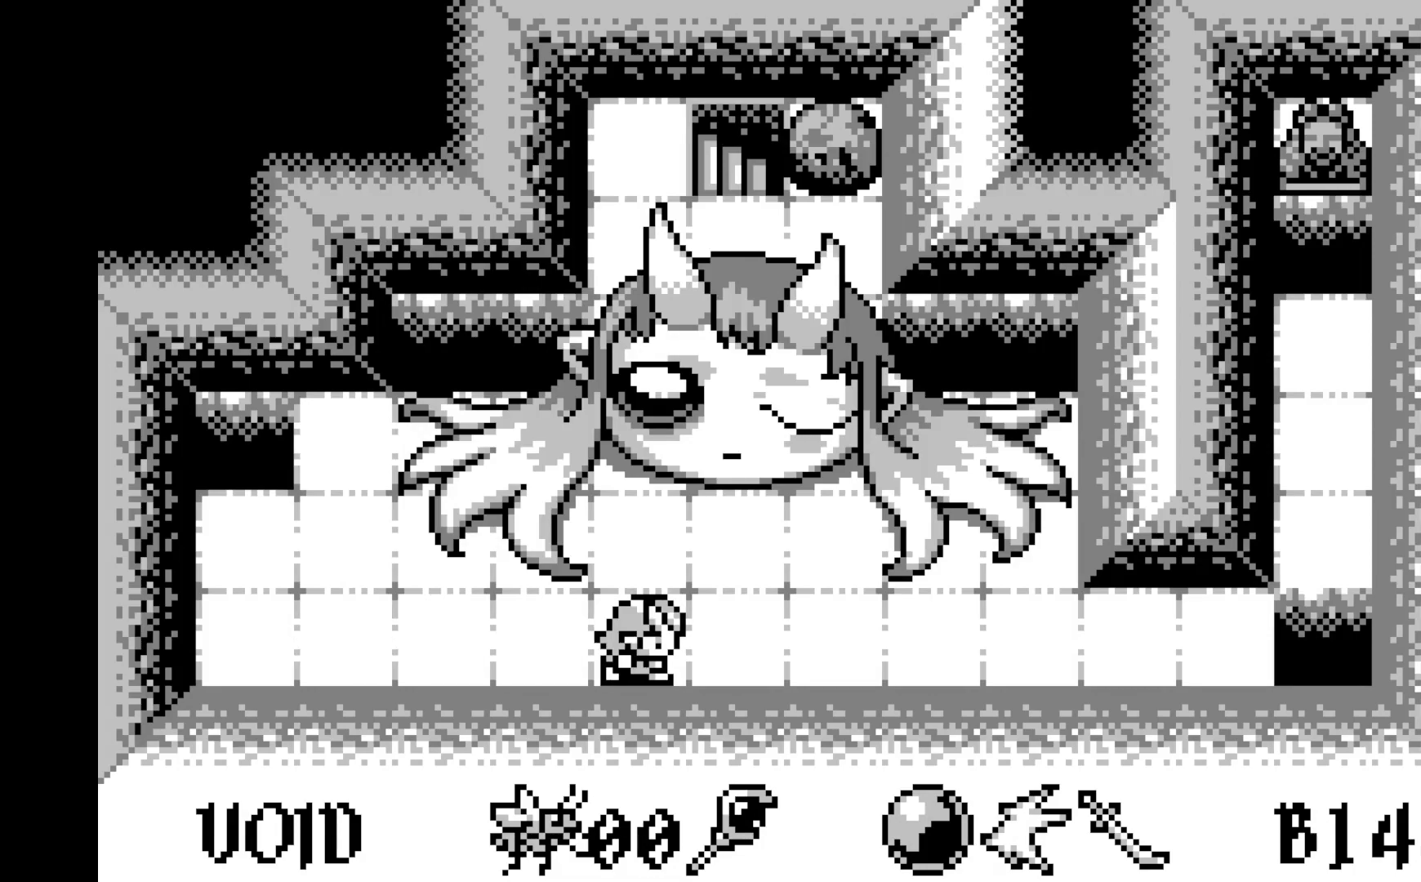
{"buttons": [], "left_stick": "center", "events": [[17, "DPAD_RIGHT", "up"], [417, "DPAD_RIGHT", "down"], [483, "DPAD_RIGHT", "up"]]}
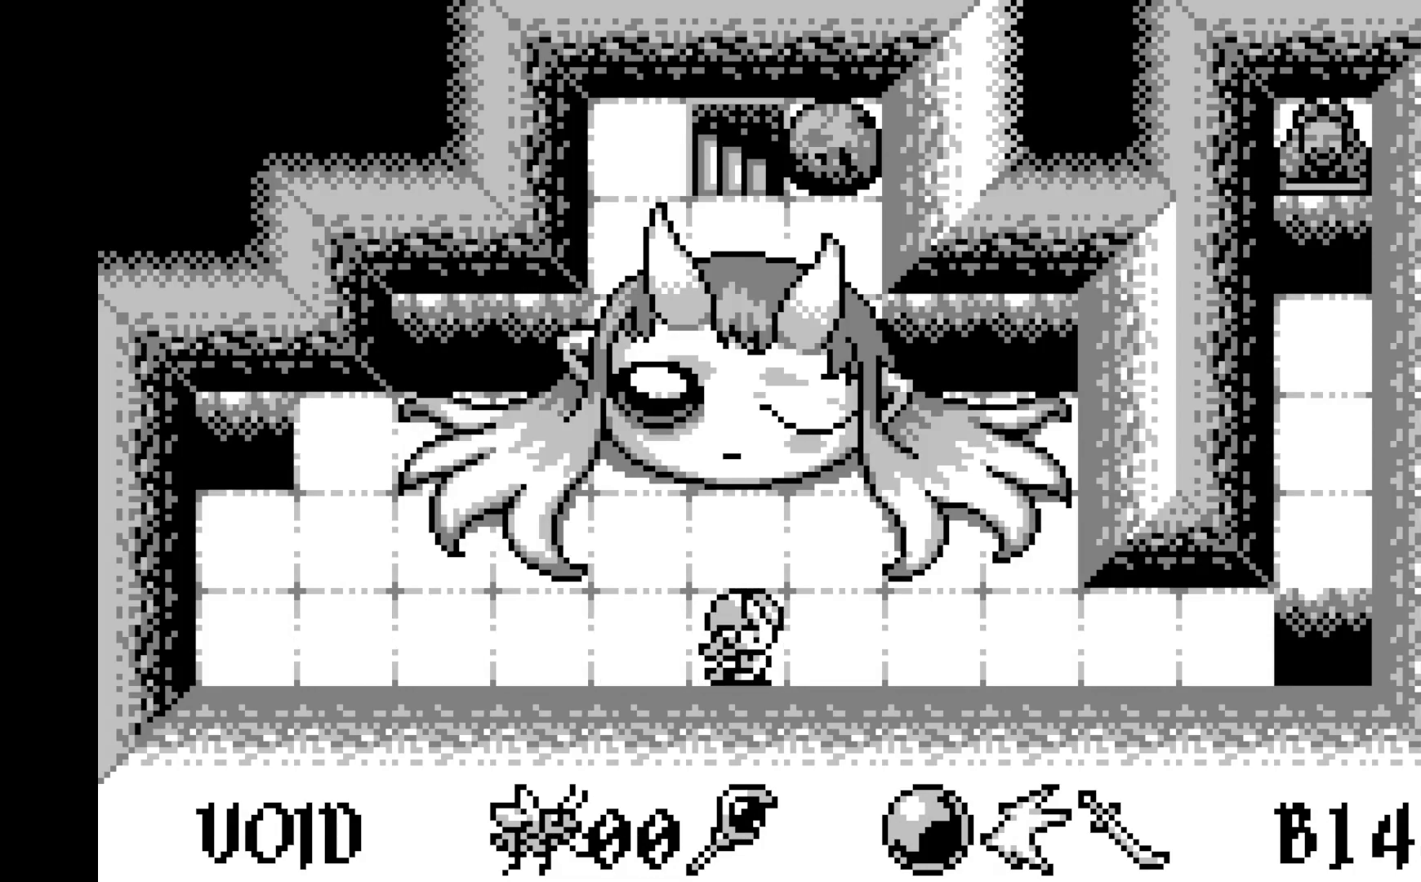
{"buttons": [], "left_stick": "center", "events": [[417, "DPAD_UP", "down"], [467, "DPAD_UP", "up"]]}